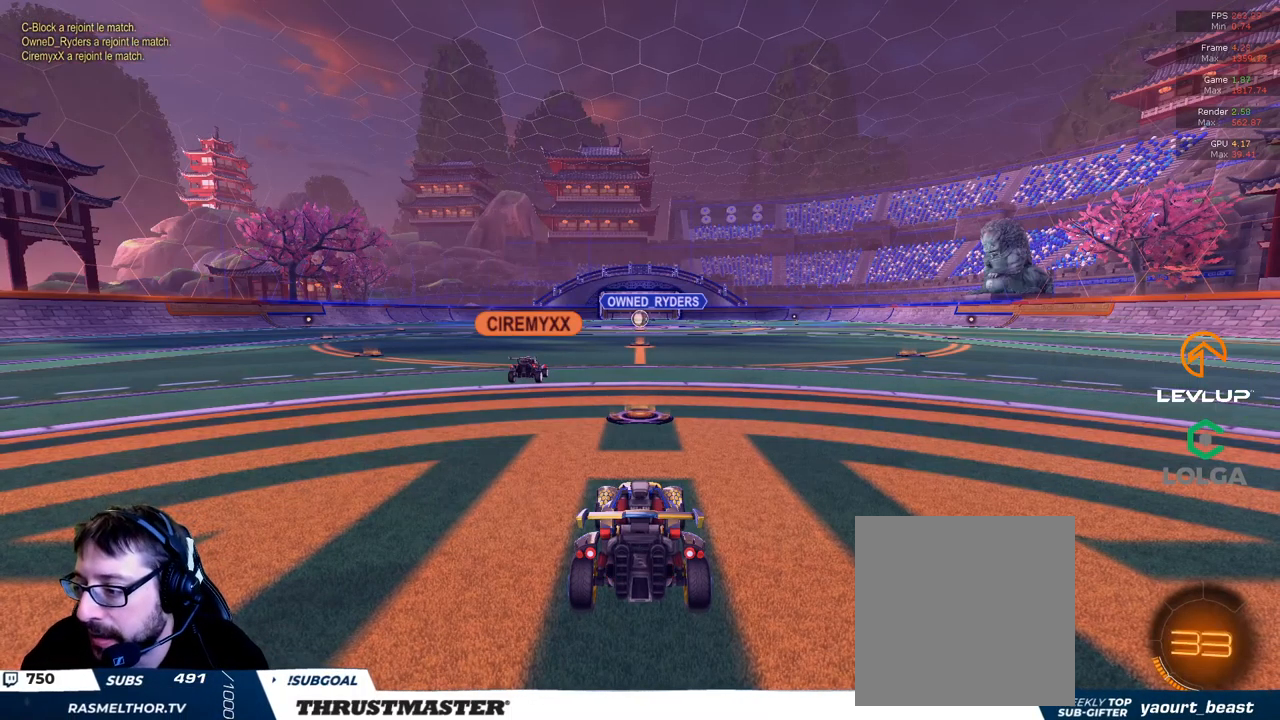
Gameplay with a controller (Xbox layout); each line is a JSON object with the inputs held at the frame after it (dt_ms = milliseconds from this image to that frame). "events" lists button and stick changes between this image and that frame as [ms after this image, input, new state], when the widget could be followed in between.
{"dt_ms": 500, "buttons": ["B", "R2"], "left_stick": "center", "right_stick": "center", "events": [[167, "right_stick", "up-right"], [267, "left_stick", "left"], [284, "right_stick", "center"], [417, "left_stick", "center"], [450, "B", "down"]]}
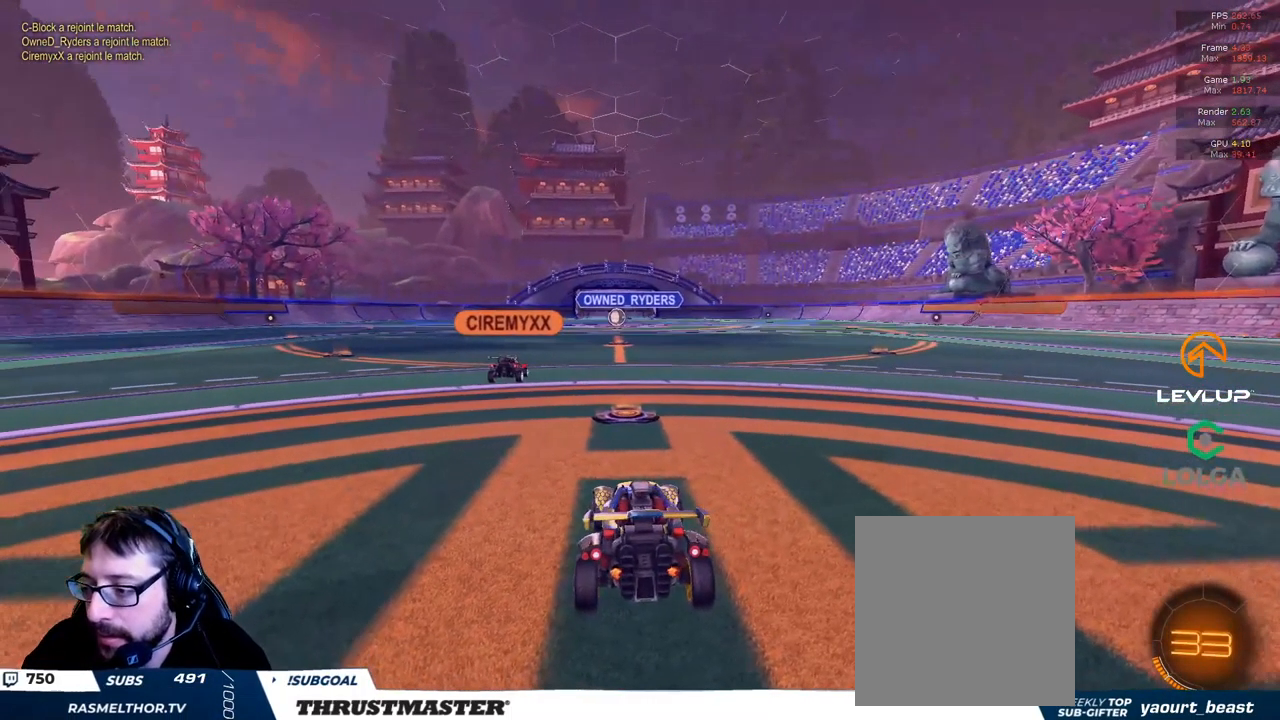
{"dt_ms": 501, "buttons": ["R2"], "left_stick": "up-left", "right_stick": "center", "events": [[100, "B", "up"], [384, "left_stick", "left"], [467, "left_stick", "up-left"]]}
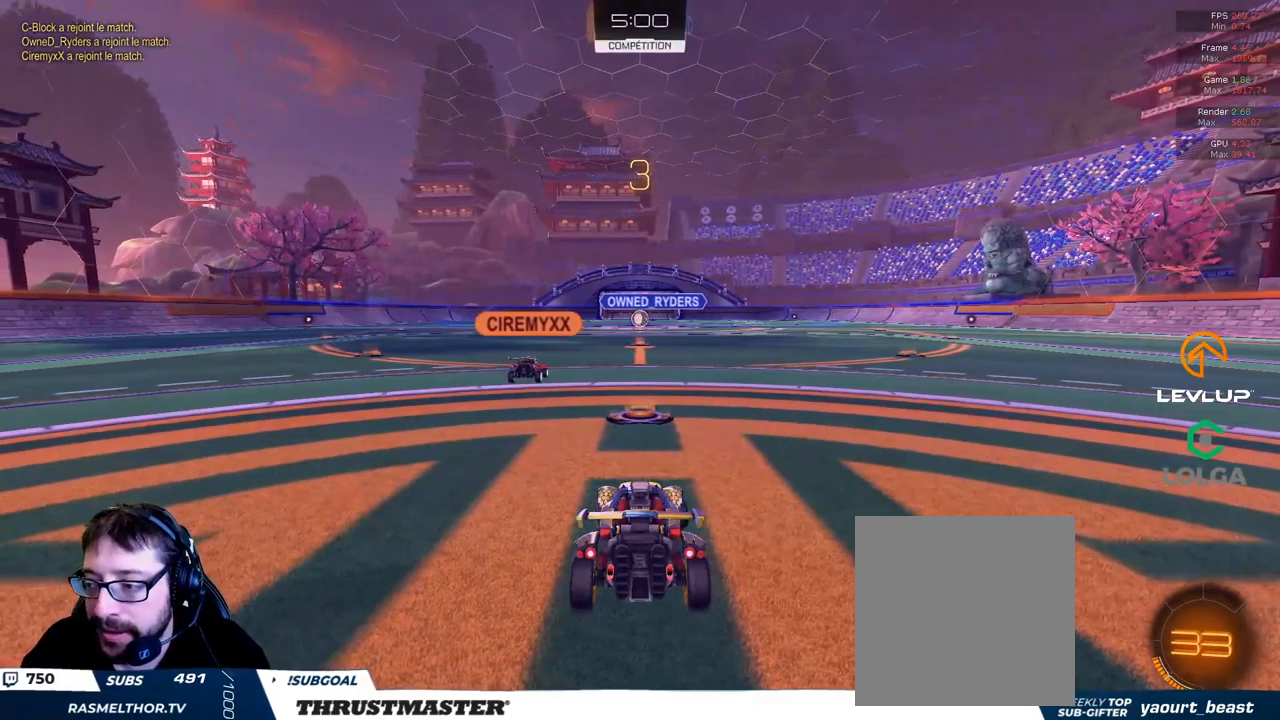
{"dt_ms": 500, "buttons": ["R2"], "left_stick": "center", "right_stick": "center", "events": [[183, "left_stick", "center"]]}
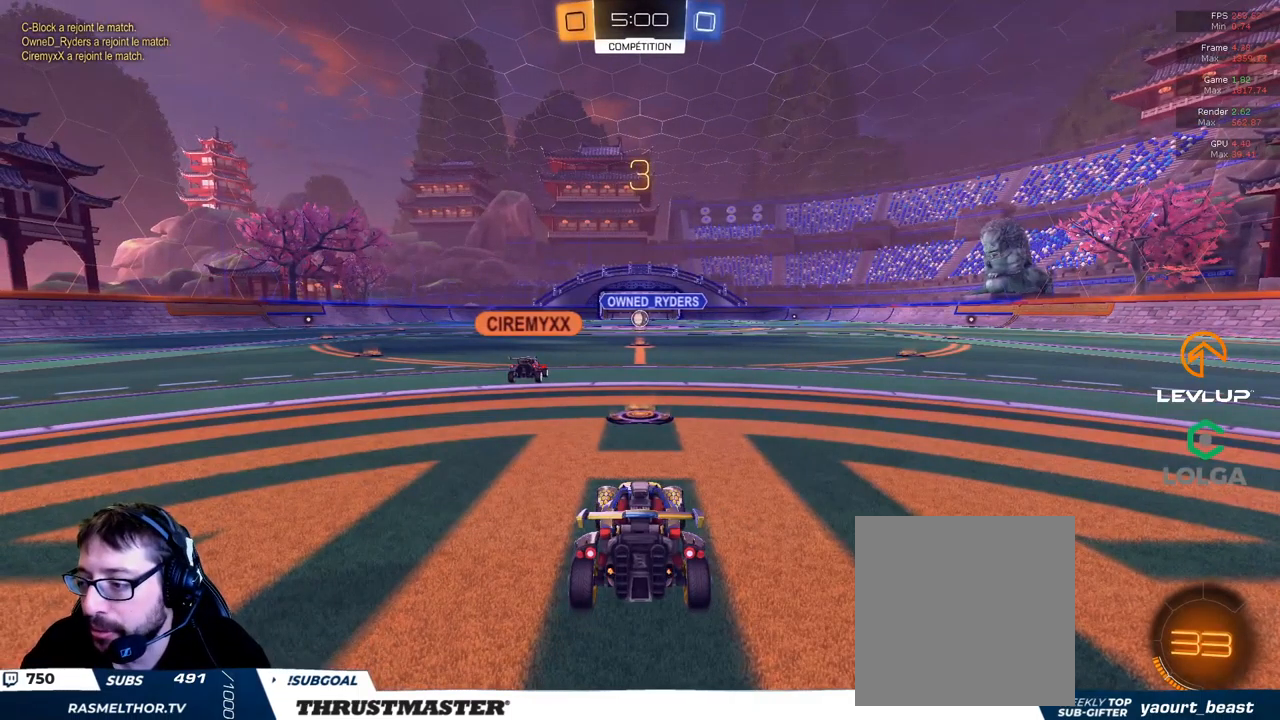
{"dt_ms": 500, "buttons": ["R2"], "left_stick": "center", "right_stick": "center", "events": []}
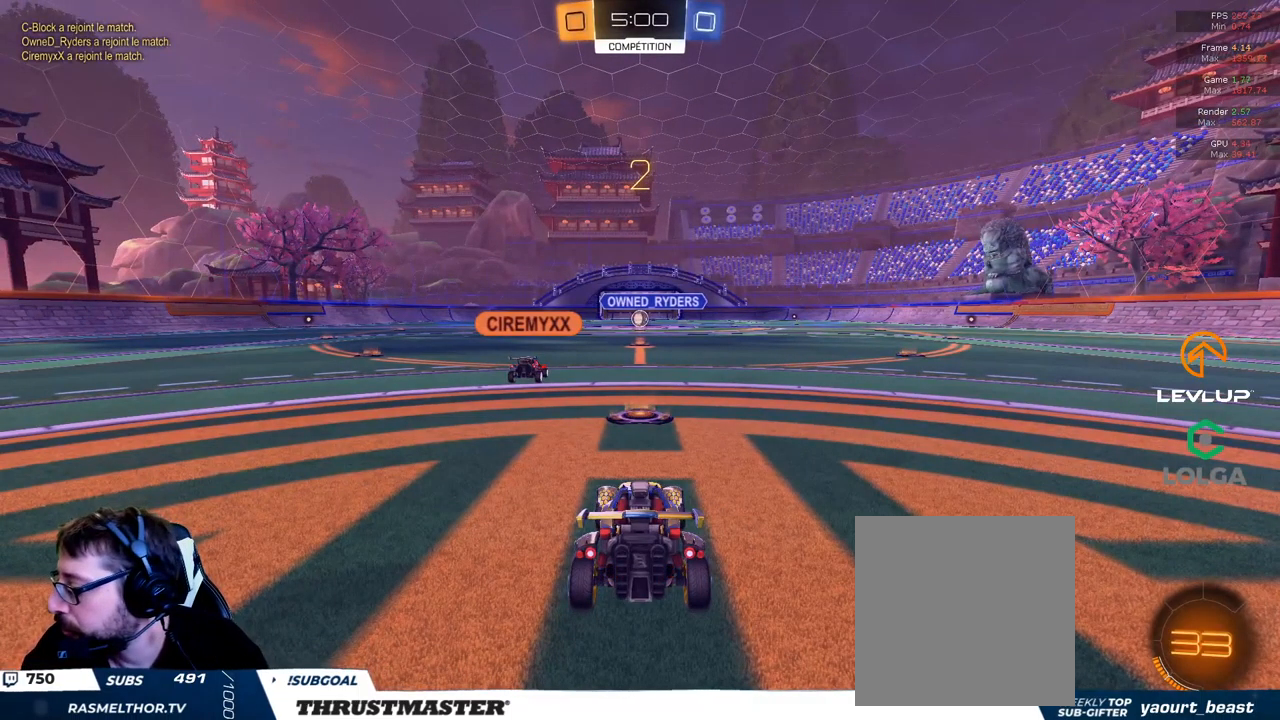
{"dt_ms": 500, "buttons": ["R2"], "left_stick": "center", "right_stick": "center", "events": []}
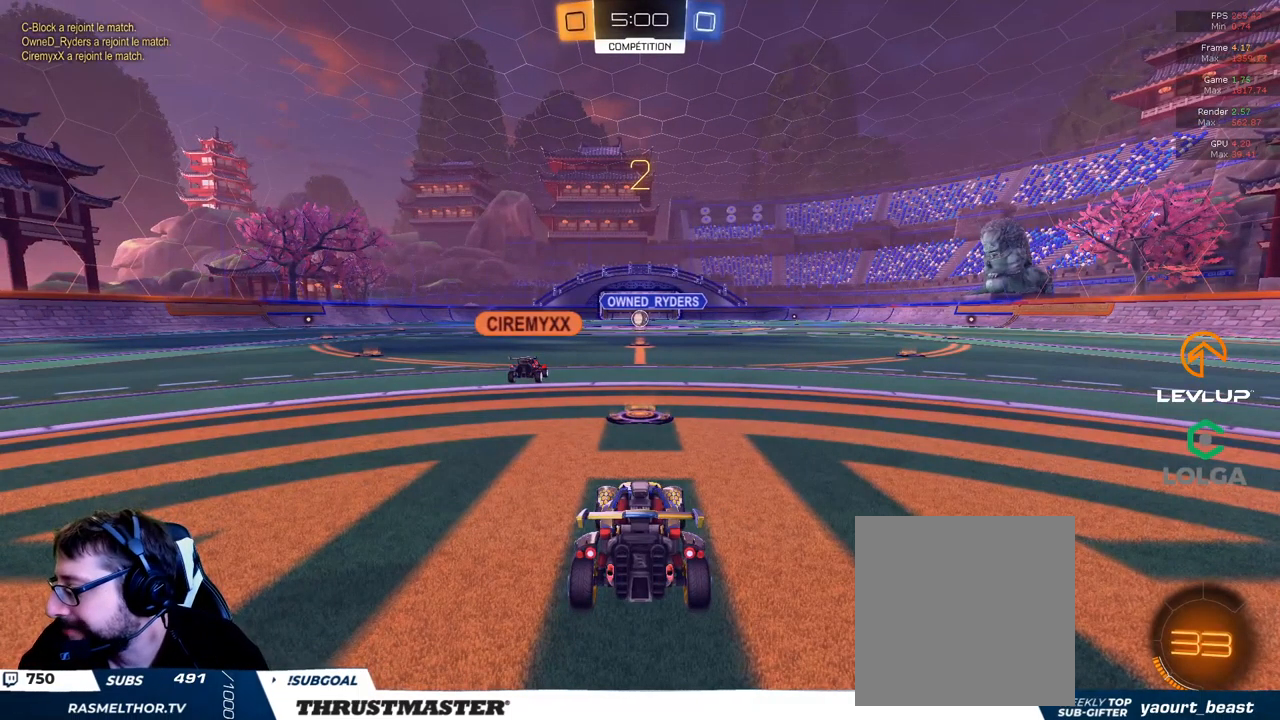
{"dt_ms": 500, "buttons": ["R2"], "left_stick": "center", "right_stick": "center", "events": []}
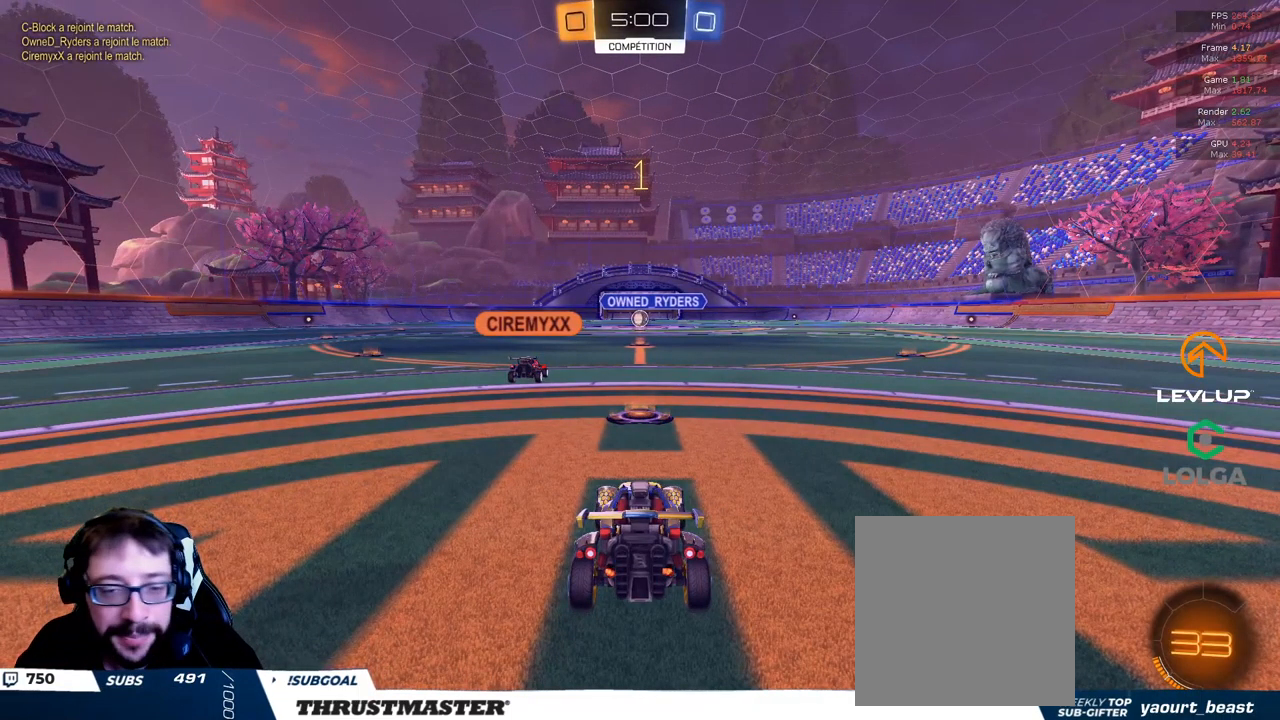
{"dt_ms": 500, "buttons": ["R2"], "left_stick": "center", "right_stick": "center", "events": []}
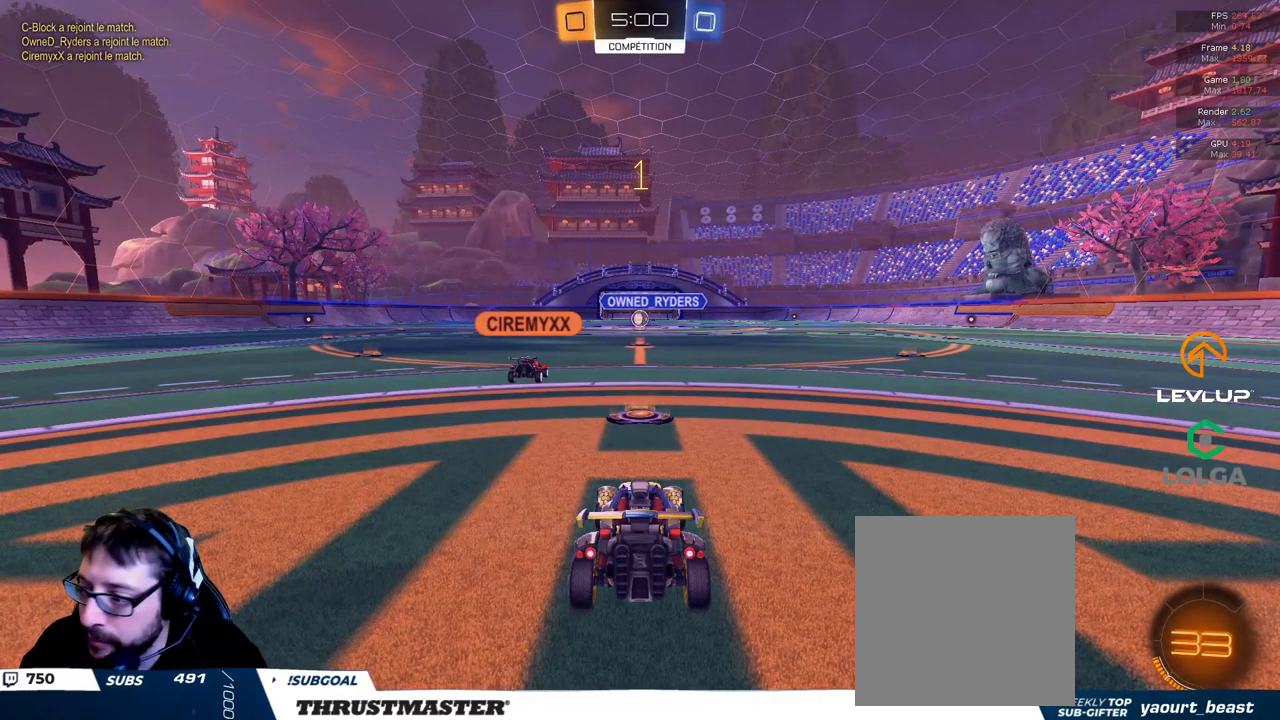
{"dt_ms": 500, "buttons": ["R2"], "left_stick": "center", "right_stick": "center", "events": []}
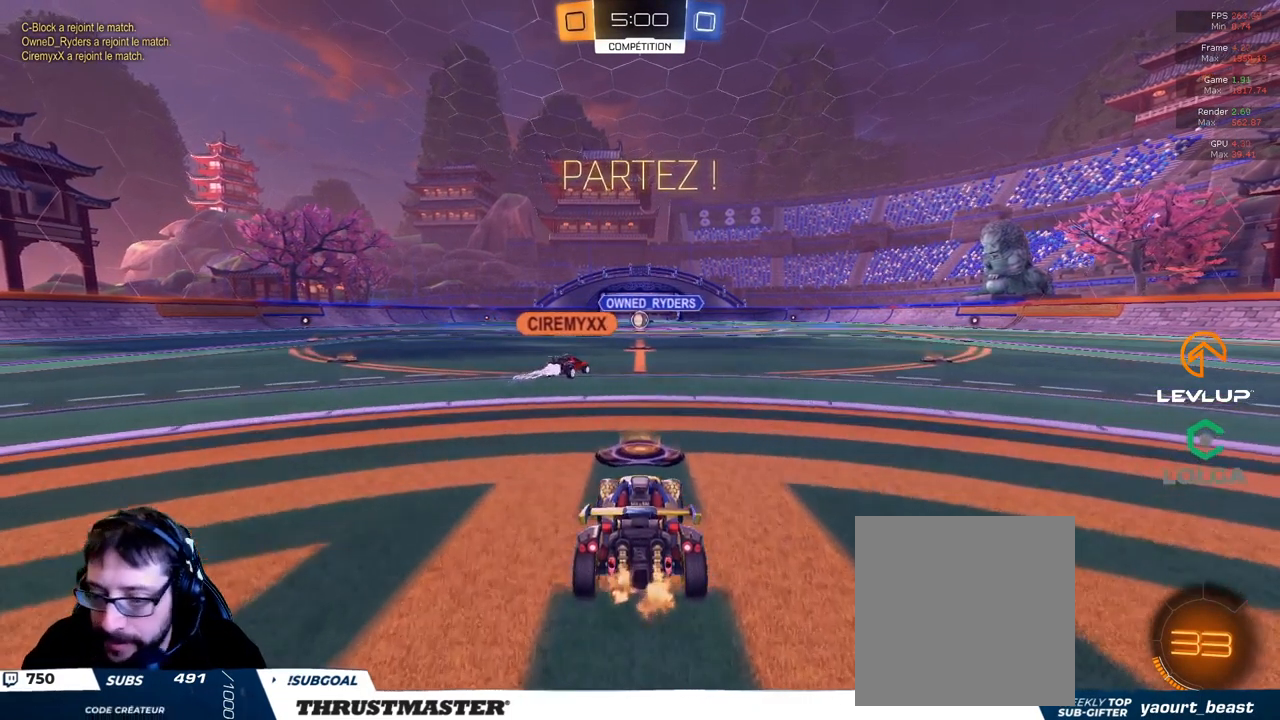
{"dt_ms": 500, "buttons": ["L2", "R2"], "left_stick": "up", "right_stick": "center", "events": [[100, "A", "down"], [100, "left_stick", "up"], [116, "B", "down"], [133, "L2", "down"], [183, "A", "up"], [250, "A", "down"], [316, "A", "up"], [333, "B", "up"]]}
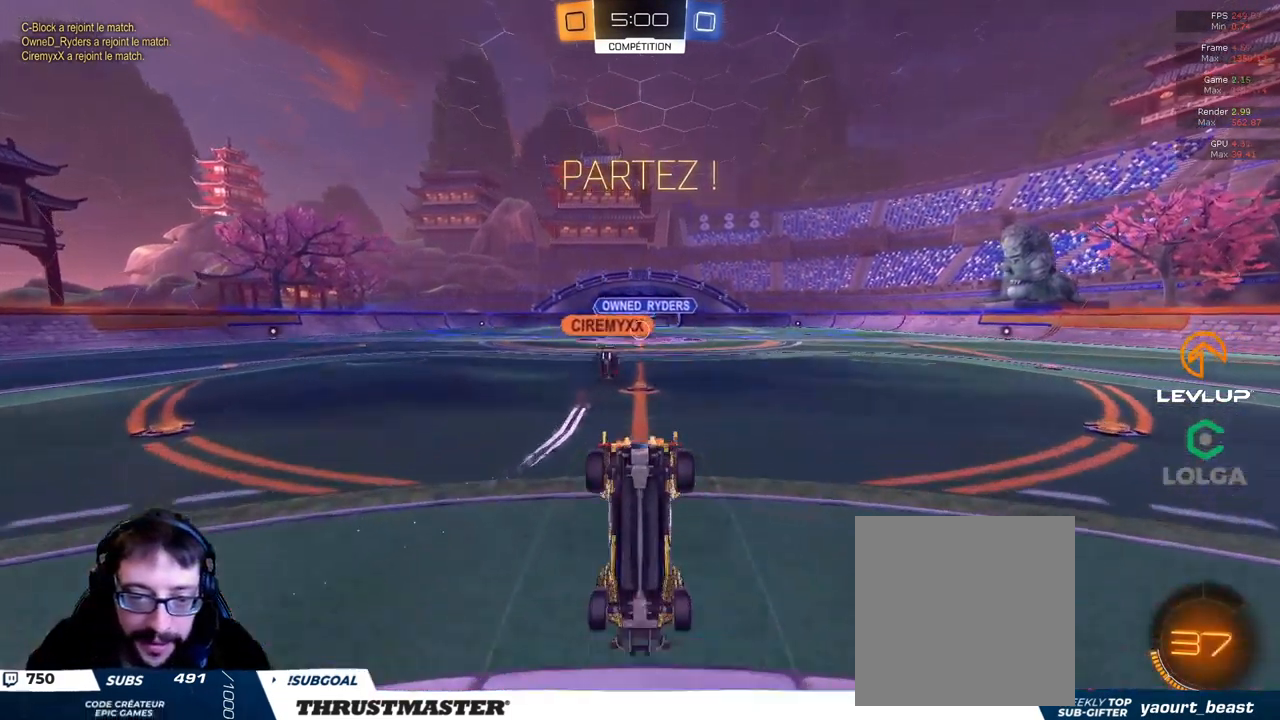
{"dt_ms": 500, "buttons": ["R2"], "left_stick": "center", "right_stick": "center", "events": [[83, "left_stick", "center"], [100, "L2", "up"]]}
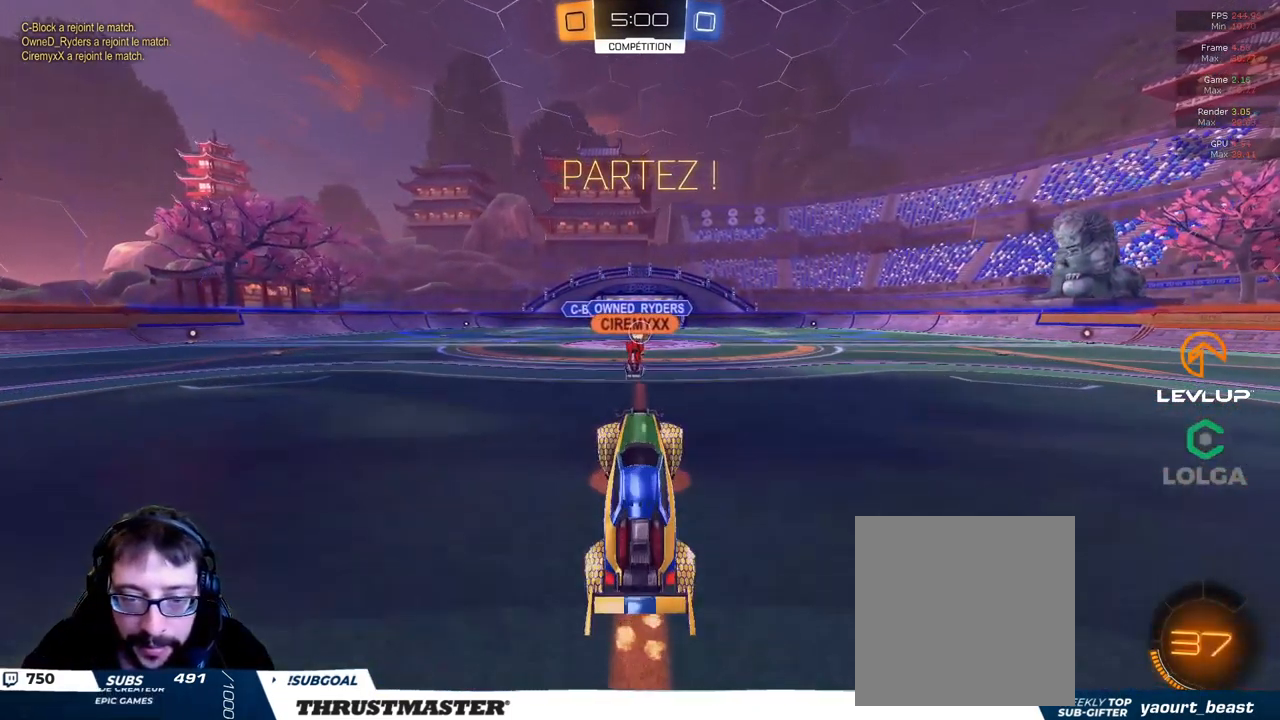
{"dt_ms": 500, "buttons": ["R2"], "left_stick": "center", "right_stick": "center", "events": []}
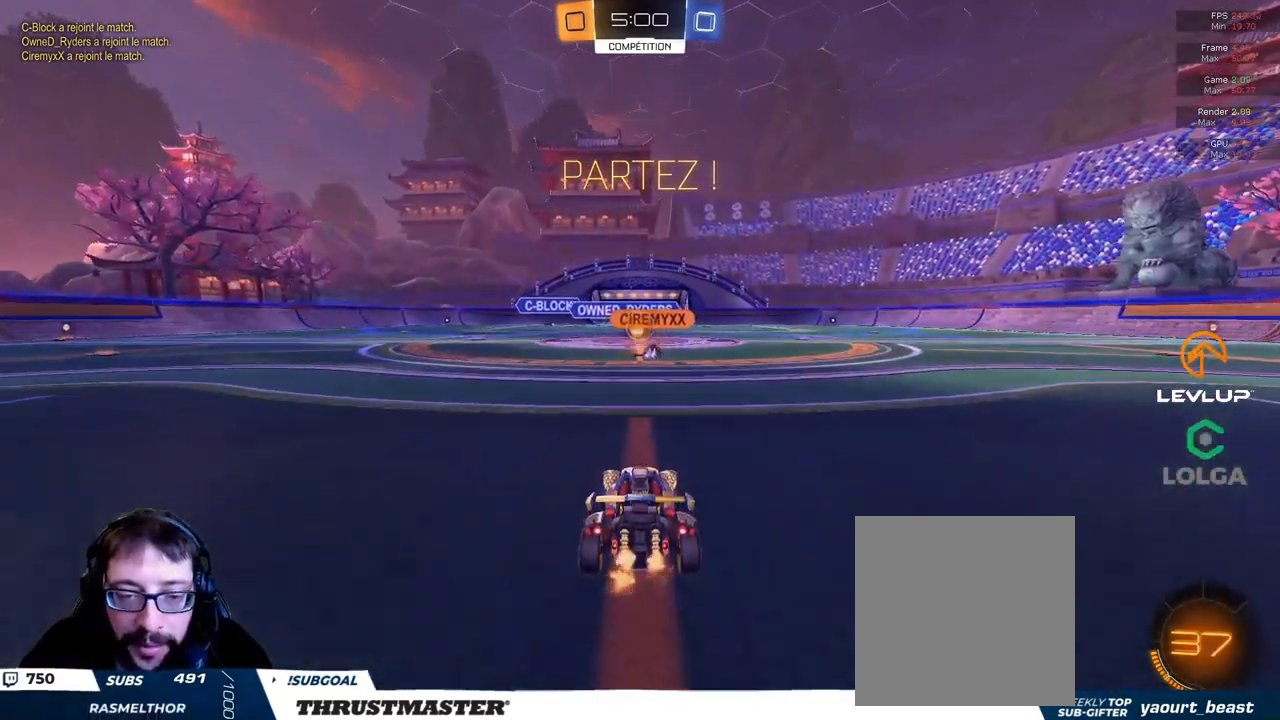
{"dt_ms": 500, "buttons": ["R2"], "left_stick": "right", "right_stick": "center", "events": [[483, "left_stick", "right"]]}
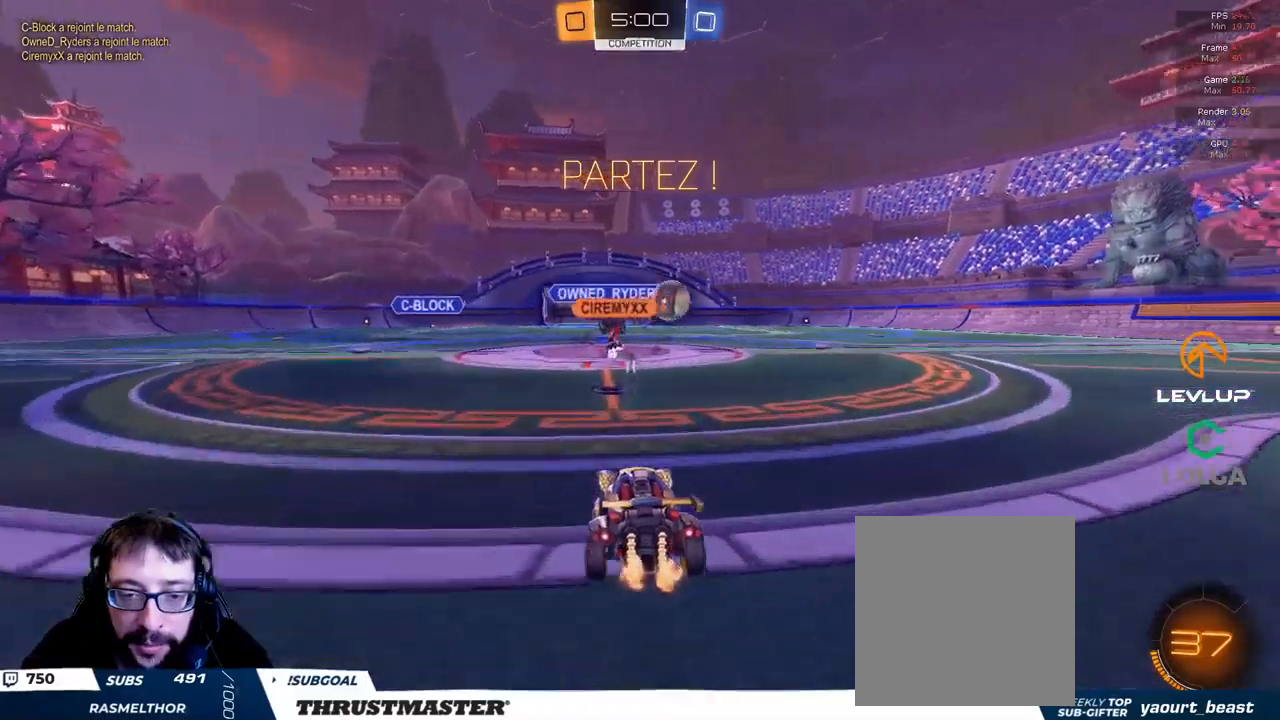
{"dt_ms": 500, "buttons": ["B", "R2"], "left_stick": "right", "right_stick": "center", "events": [[167, "B", "down"]]}
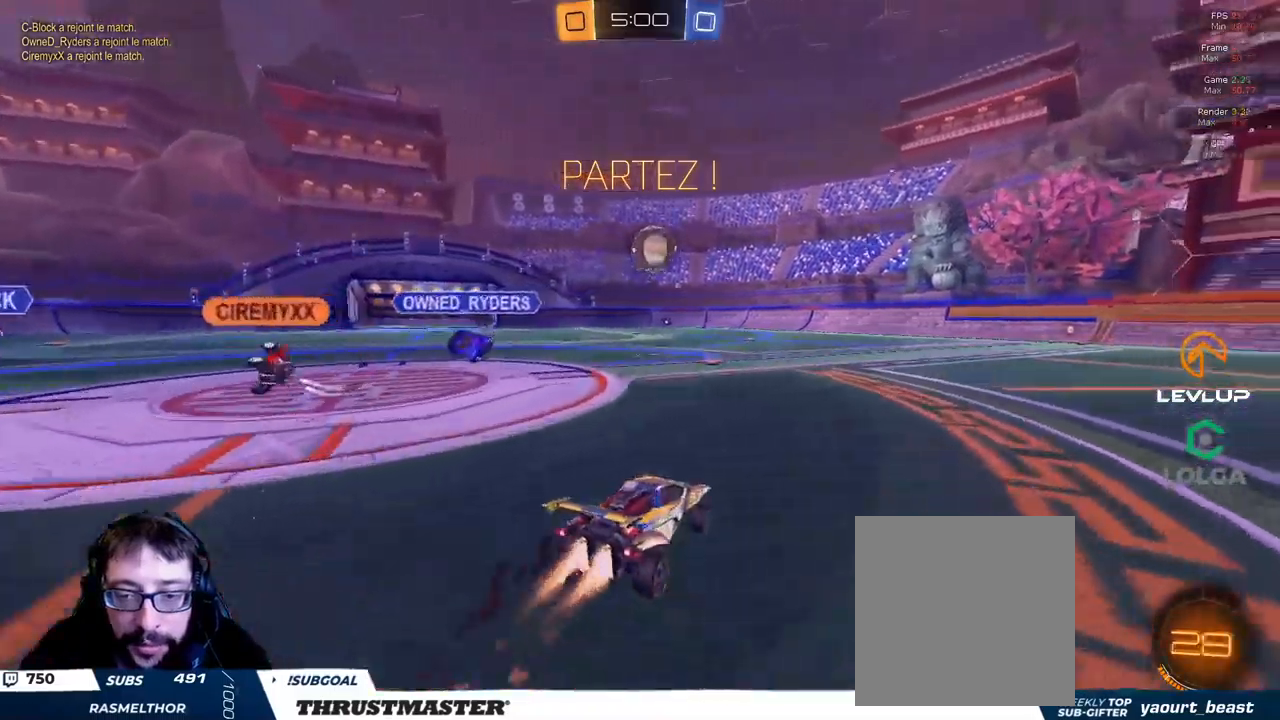
{"dt_ms": 500, "buttons": ["B", "R2"], "left_stick": "center", "right_stick": "center", "events": [[200, "left_stick", "center"], [233, "Y", "down"], [383, "Y", "up"]]}
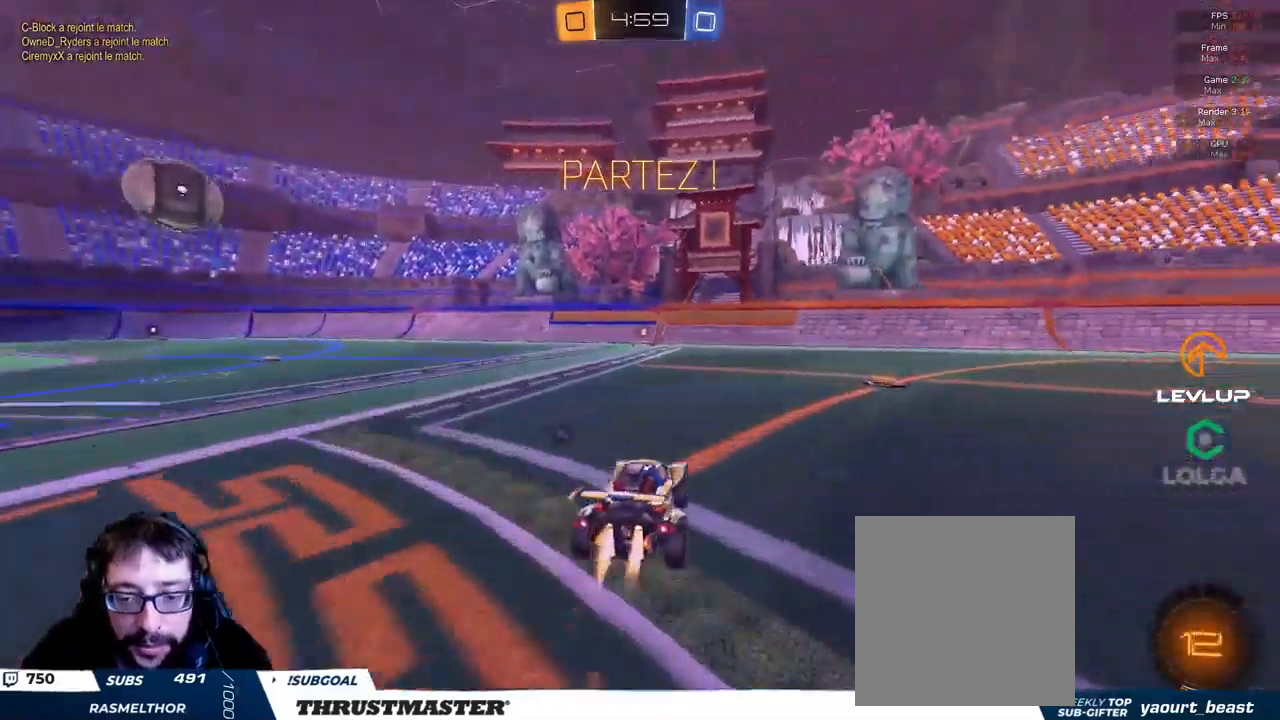
{"dt_ms": 500, "buttons": ["R2"], "left_stick": "center", "right_stick": "center", "events": [[133, "Y", "down"], [167, "B", "up"], [367, "Y", "up"]]}
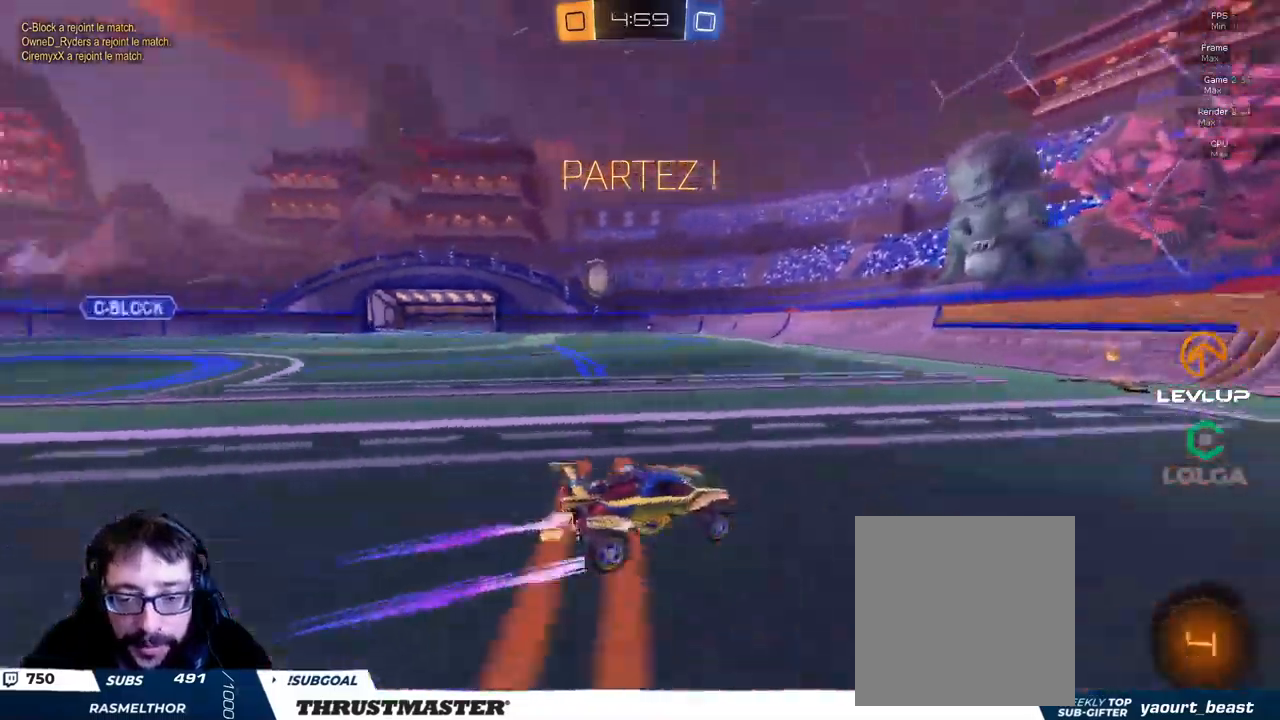
{"dt_ms": 500, "buttons": ["R2"], "left_stick": "left", "right_stick": "center", "events": [[117, "left_stick", "left"], [183, "left_stick", "center"], [267, "left_stick", "left"], [400, "left_stick", "center"], [467, "left_stick", "left"]]}
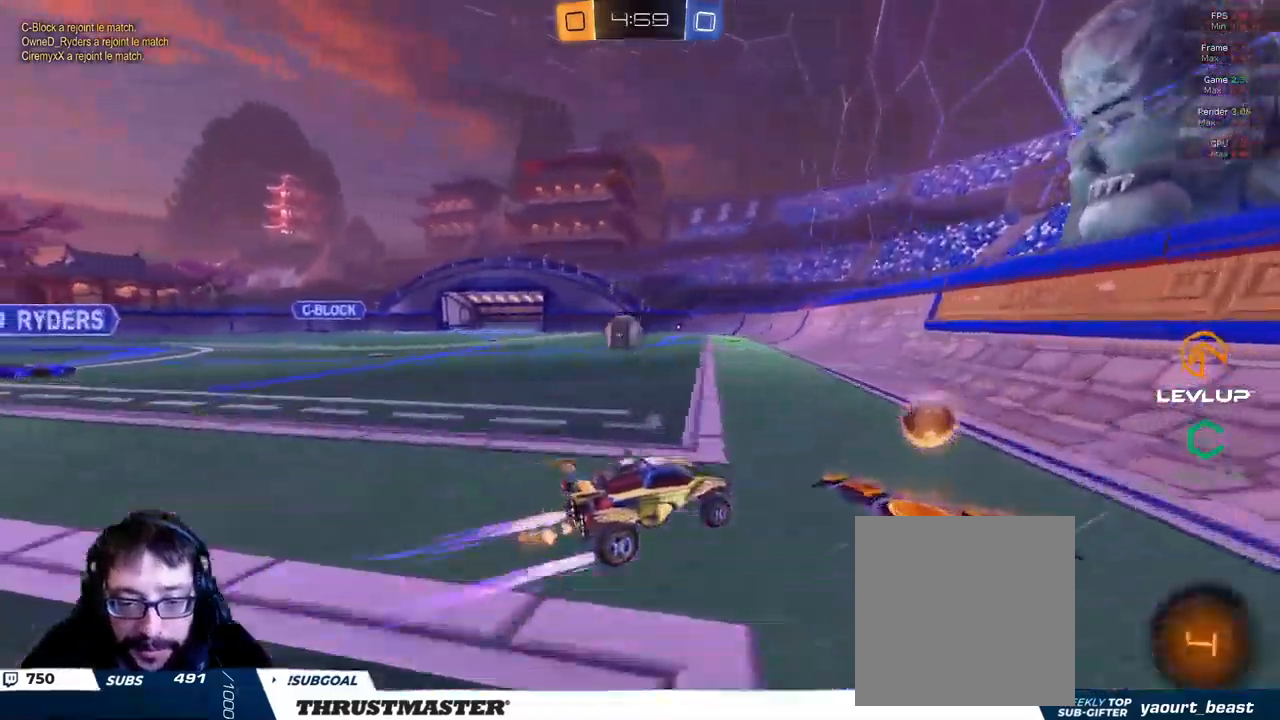
{"dt_ms": 1000, "buttons": ["R2"], "left_stick": "down-left", "right_stick": "center"}
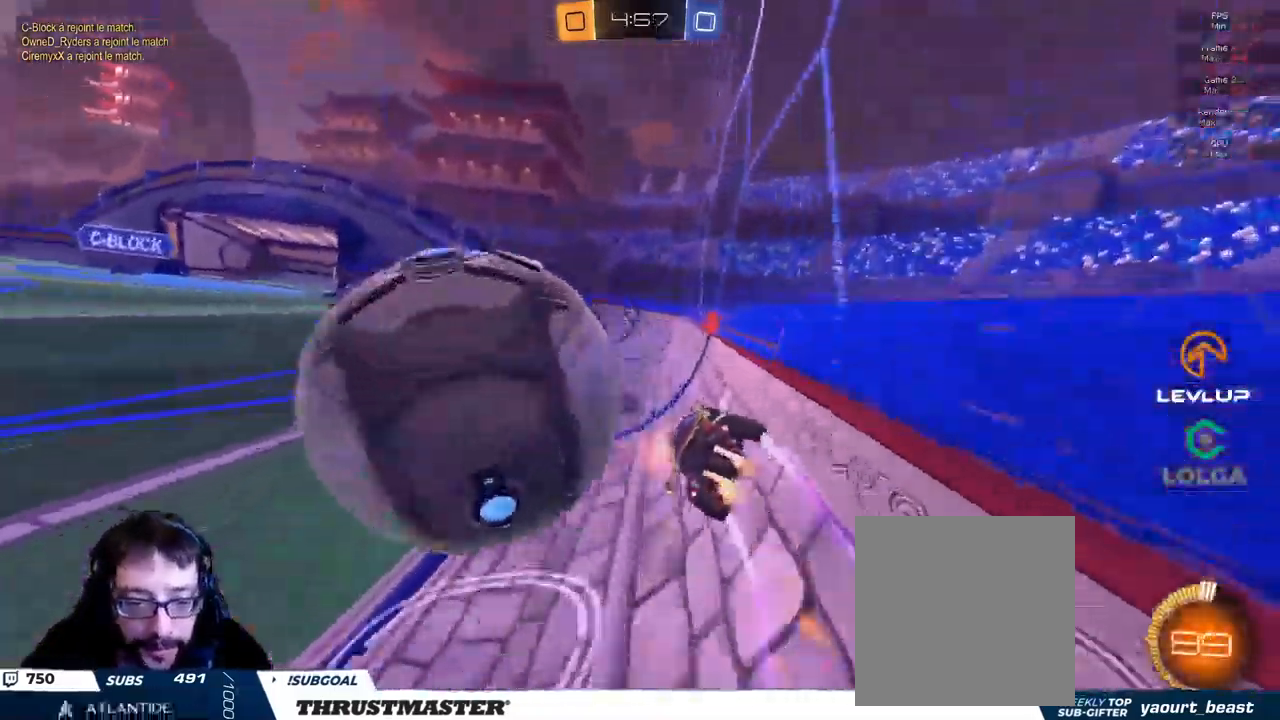
{"dt_ms": 500, "buttons": ["R2"], "left_stick": "left", "right_stick": "center", "events": [[183, "R2", "up"], [433, "left_stick", "left"], [450, "R2", "down"]]}
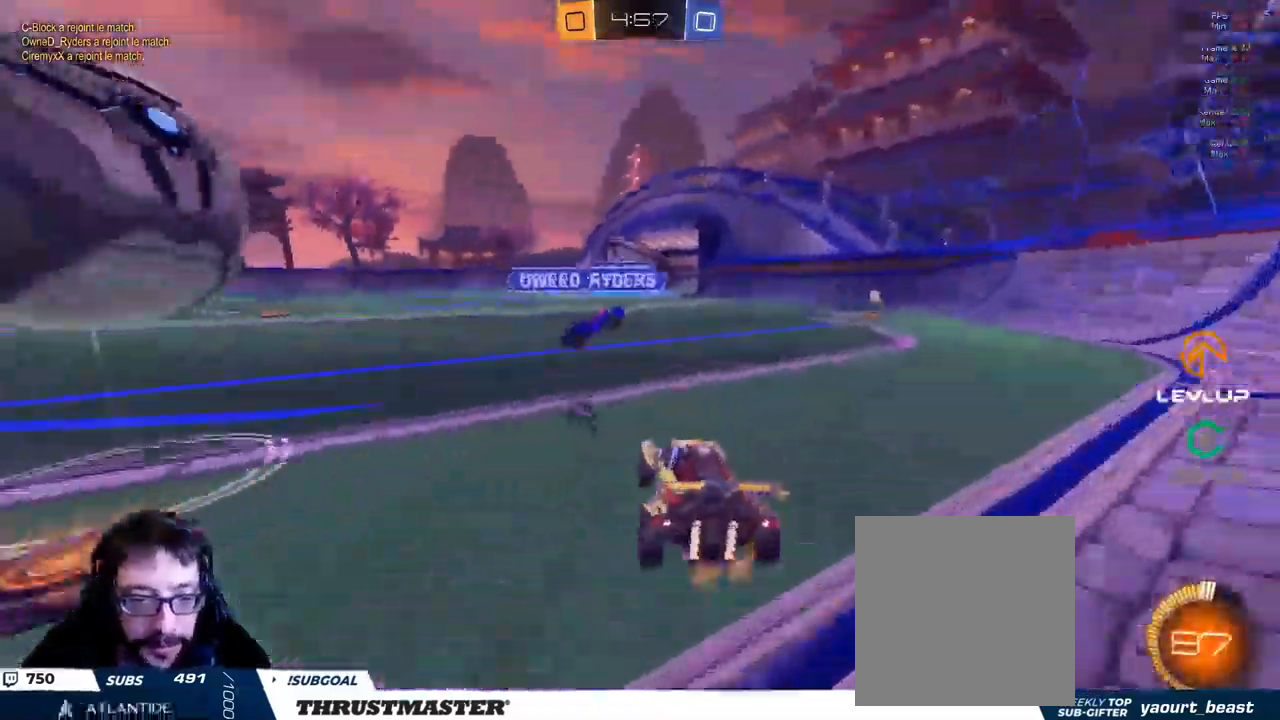
{"dt_ms": 500, "buttons": ["B", "R2"], "left_stick": "left", "right_stick": "center", "events": [[33, "left_stick", "down-left"], [283, "left_stick", "right"], [400, "B", "down"], [450, "left_stick", "left"]]}
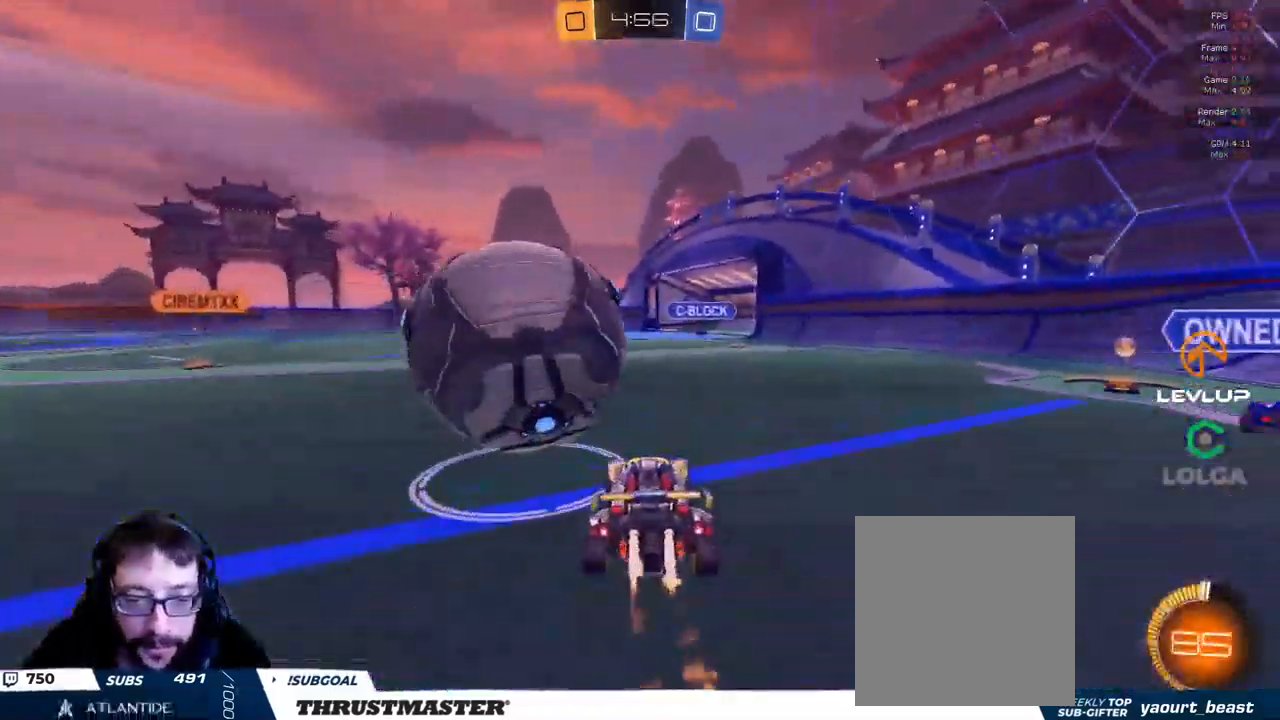
{"dt_ms": 500, "buttons": ["A", "R2"], "left_stick": "left", "right_stick": "center", "events": [[83, "left_stick", "up-left"], [250, "B", "up"], [333, "left_stick", "left"], [500, "A", "down"]]}
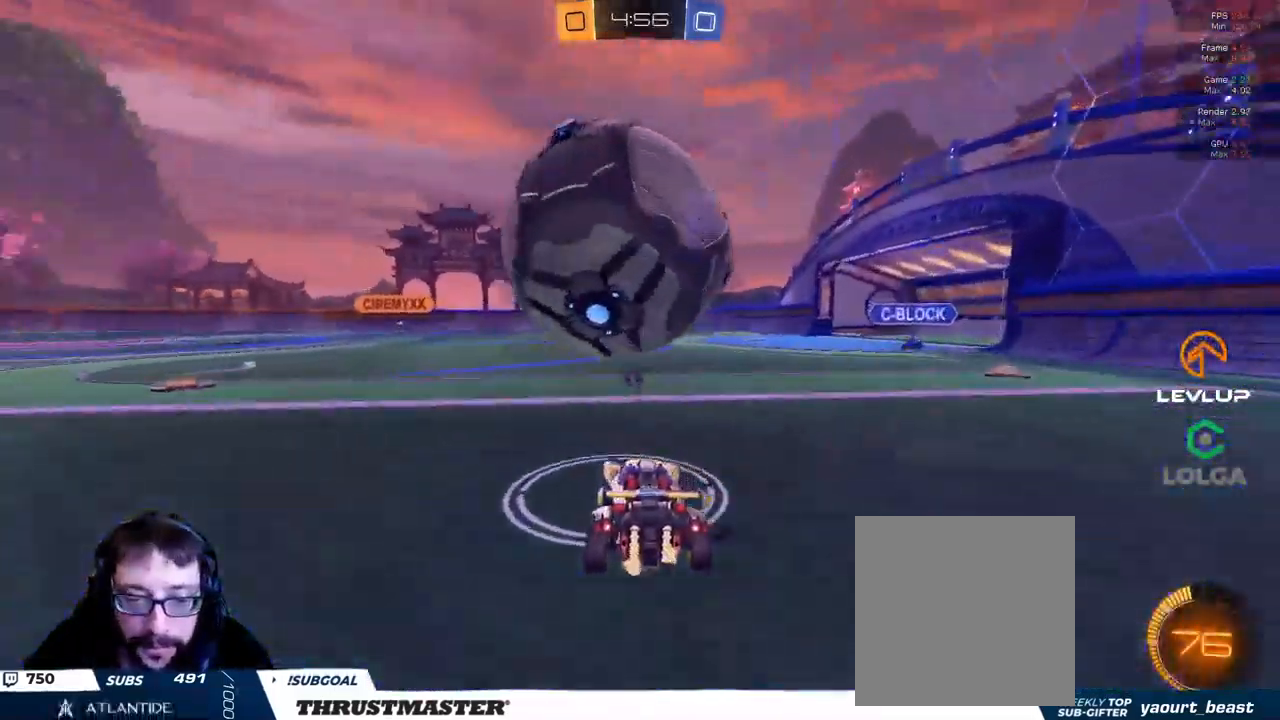
{"dt_ms": 499, "buttons": ["L2", "R2"], "left_stick": "right", "right_stick": "center", "events": [[33, "B", "down"], [33, "left_stick", "up"], [50, "L2", "down"], [67, "A", "up"], [83, "B", "up"], [117, "B", "down"], [117, "left_stick", "down-right"], [133, "A", "down"], [133, "L3", "down"], [200, "A", "up"], [217, "L3", "up"], [233, "B", "up"], [316, "left_stick", "right"]]}
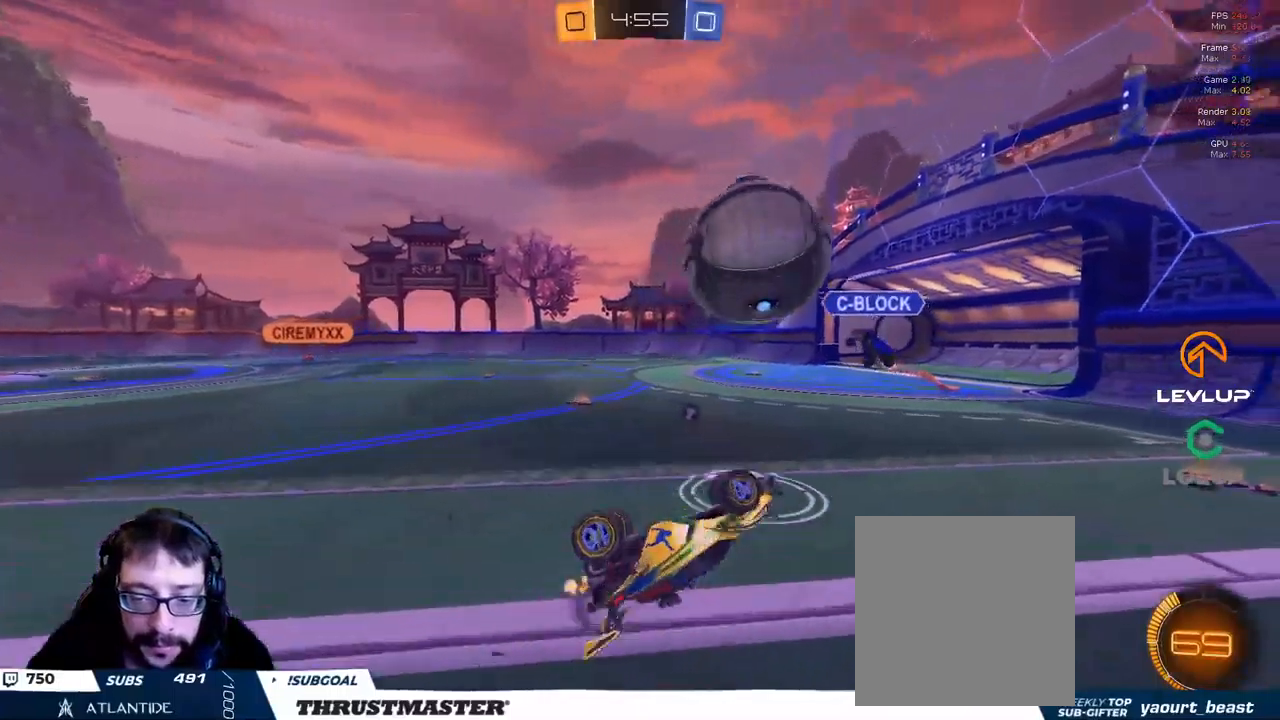
{"dt_ms": 500, "buttons": ["R2"], "left_stick": "right", "right_stick": "center", "events": [[134, "B", "down"], [134, "Y", "down"], [300, "Y", "up"], [367, "B", "up"], [450, "L2", "up"]]}
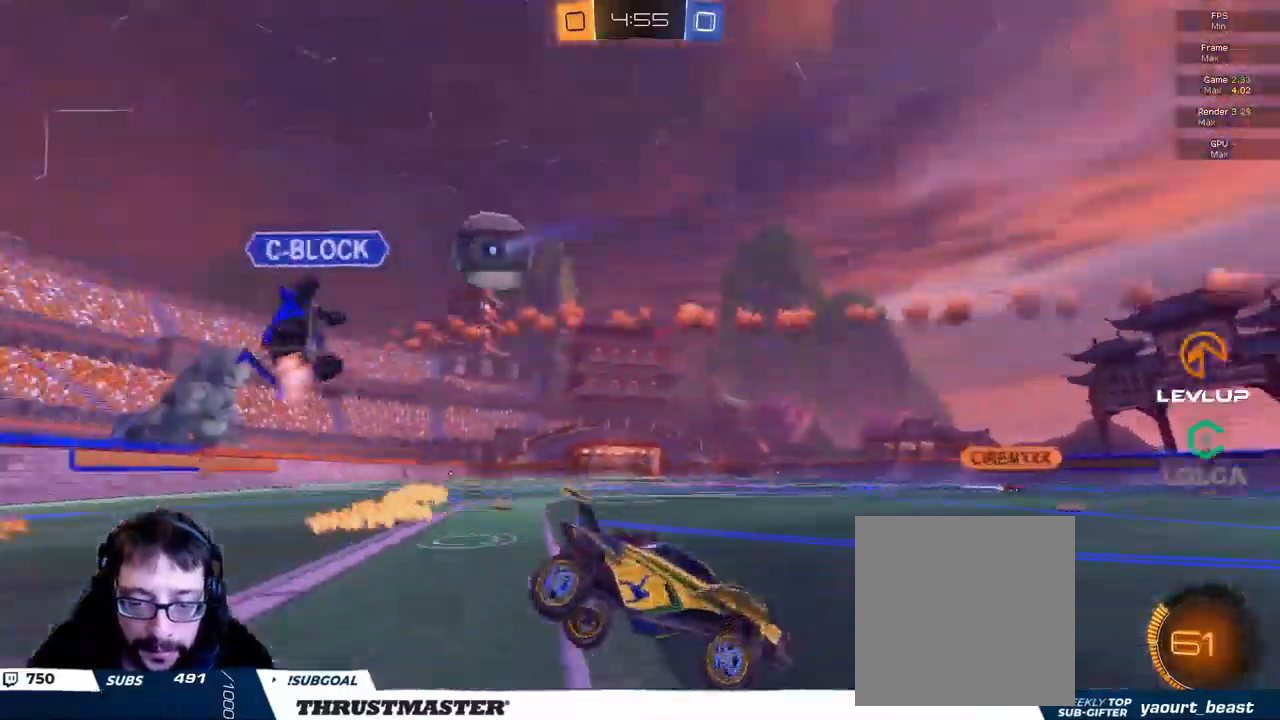
{"dt_ms": 500, "buttons": ["B", "R2"], "left_stick": "left", "right_stick": "center", "events": [[17, "left_stick", "center"], [100, "left_stick", "left"], [150, "B", "down"], [284, "Y", "down"], [400, "Y", "up"]]}
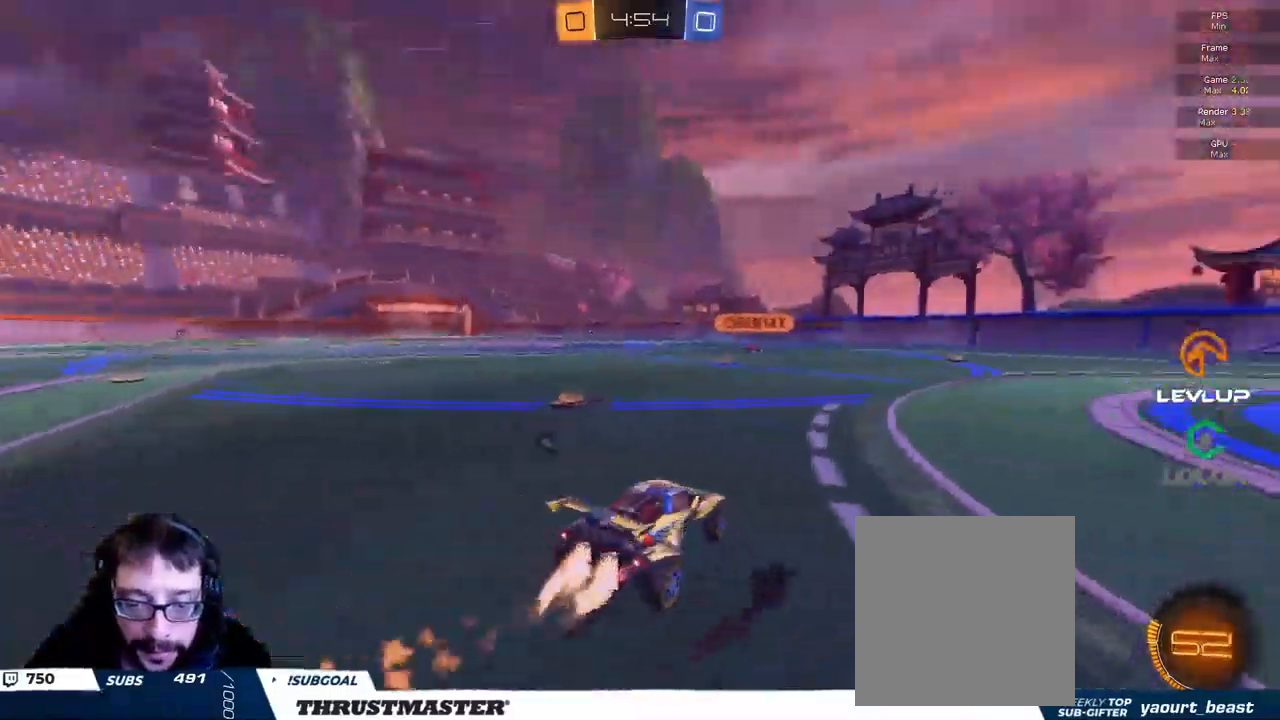
{"dt_ms": 500, "buttons": ["B", "L2", "R2"], "left_stick": "down-left", "right_stick": "center", "events": [[250, "A", "down"], [267, "left_stick", "right"], [317, "A", "up"], [350, "L2", "down"], [350, "left_stick", "up-left"], [384, "A", "down"], [450, "A", "up"], [467, "left_stick", "down-left"]]}
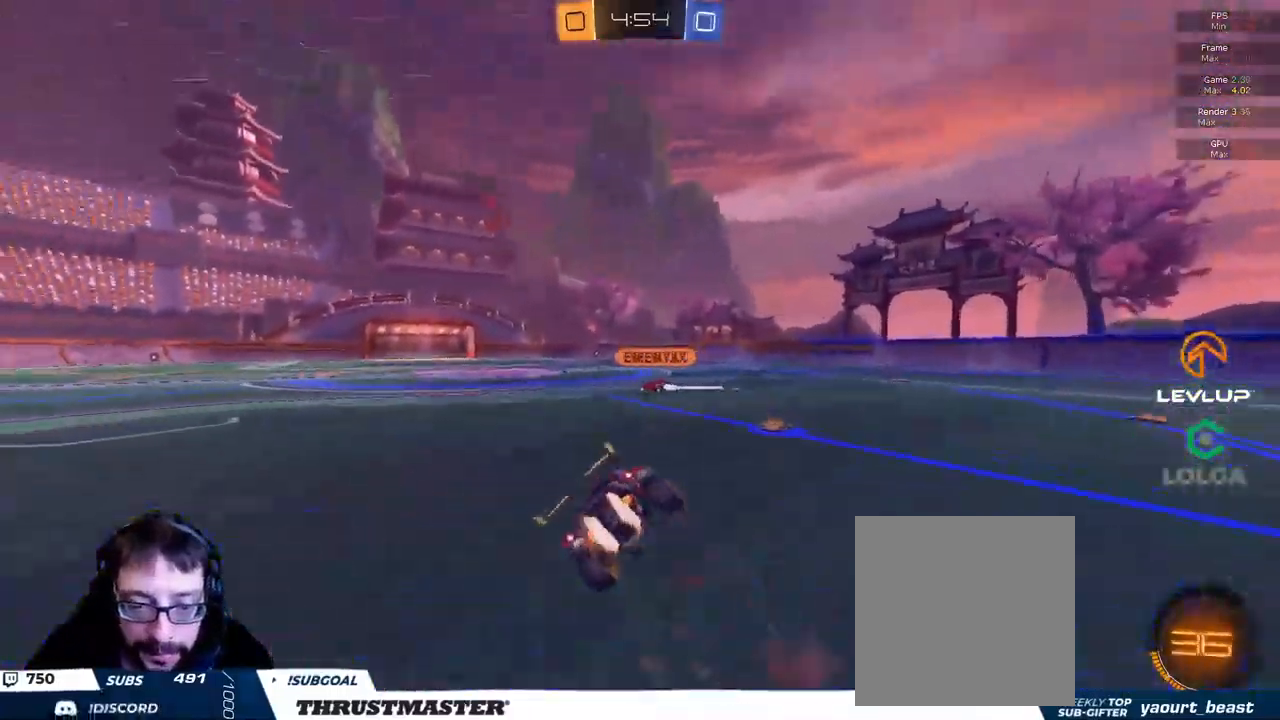
{"dt_ms": 500, "buttons": ["L2", "R2"], "left_stick": "down-left", "right_stick": "center", "events": [[17, "Y", "down"], [100, "Y", "up"], [300, "Y", "down"], [400, "B", "up"], [417, "Y", "up"]]}
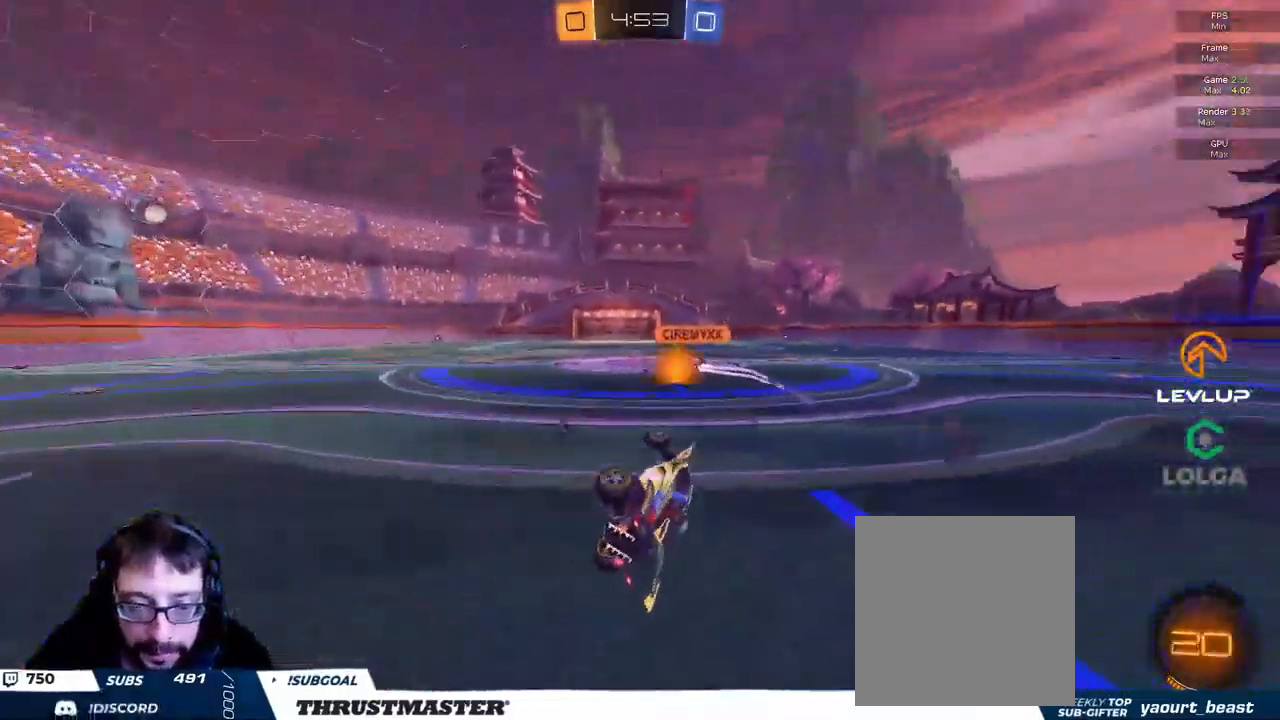
{"dt_ms": 500, "buttons": ["R2"], "left_stick": "left", "right_stick": "center", "events": [[150, "L2", "up"], [234, "left_stick", "center"], [434, "left_stick", "left"]]}
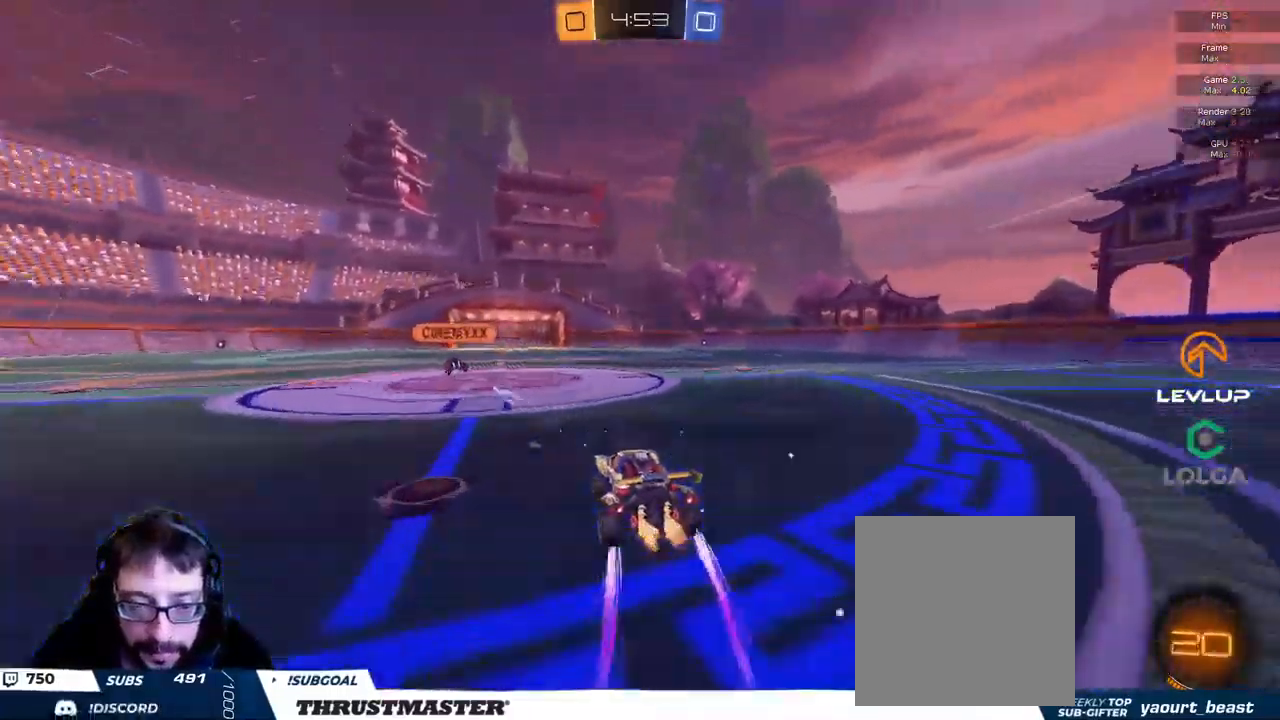
{"dt_ms": 500, "buttons": ["R2", "SELECT"], "left_stick": "center", "right_stick": "center", "events": [[50, "A", "down"], [117, "L2", "down"], [117, "left_stick", "up-right"], [134, "A", "up"], [167, "A", "down"], [234, "A", "up"], [417, "left_stick", "center"], [467, "L2", "up"], [484, "SELECT", "down"]]}
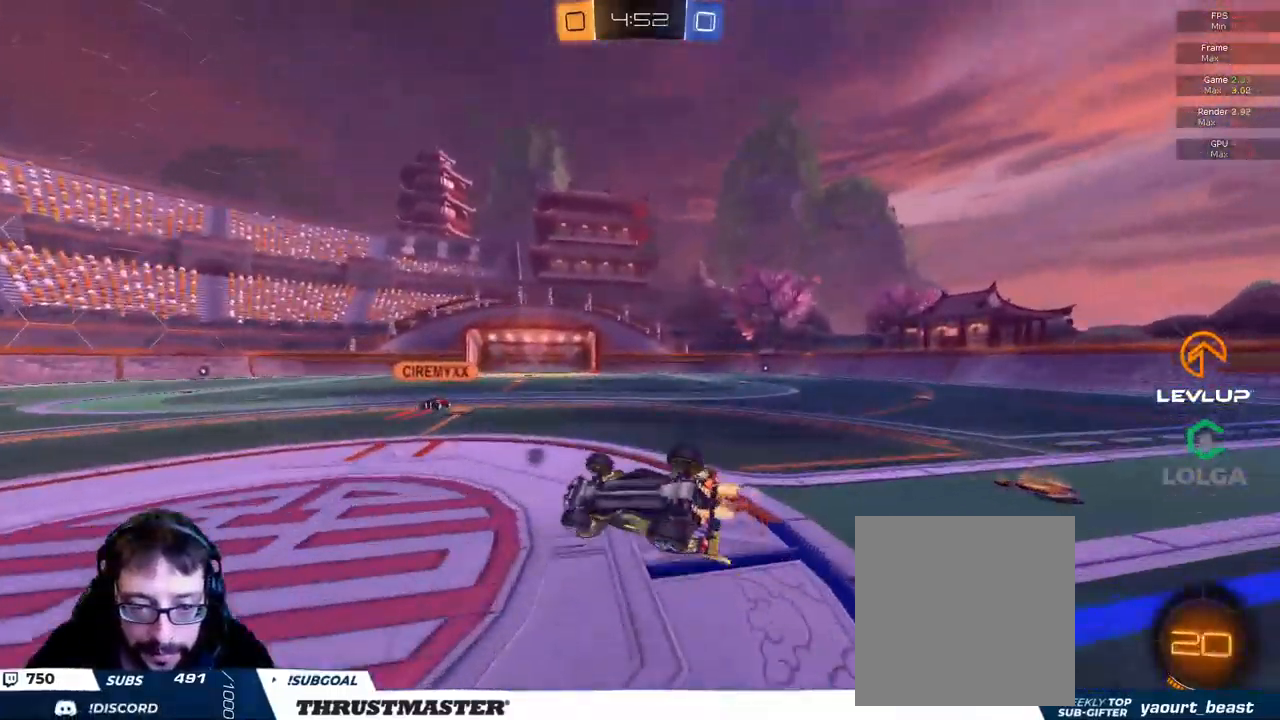
{"dt_ms": 500, "buttons": ["R2"], "left_stick": "right", "right_stick": "center", "events": [[67, "SELECT", "up"], [117, "SELECT", "down"], [184, "SELECT", "up"], [234, "SELECT", "down"], [300, "SELECT", "up"], [484, "left_stick", "right"]]}
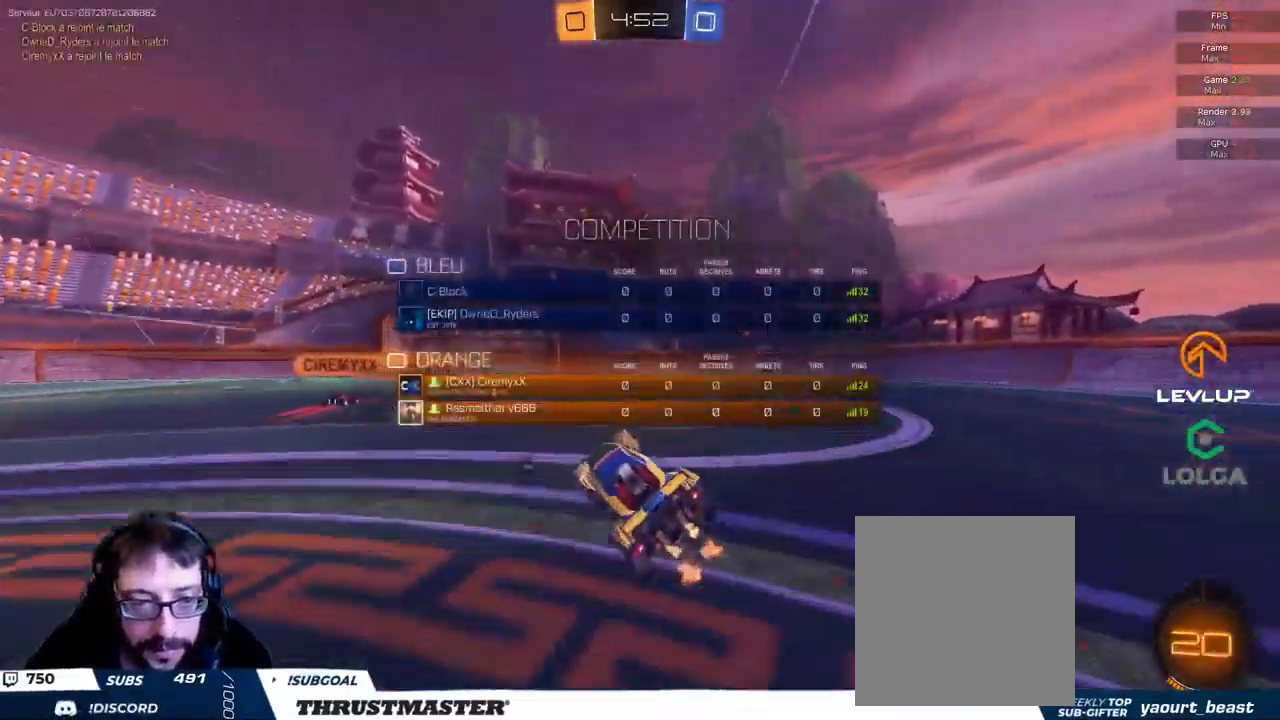
{"dt_ms": 500, "buttons": ["Y", "R2"], "left_stick": "center", "right_stick": "center", "events": [[50, "Y", "down"], [100, "left_stick", "center"], [117, "Y", "up"], [467, "Y", "down"]]}